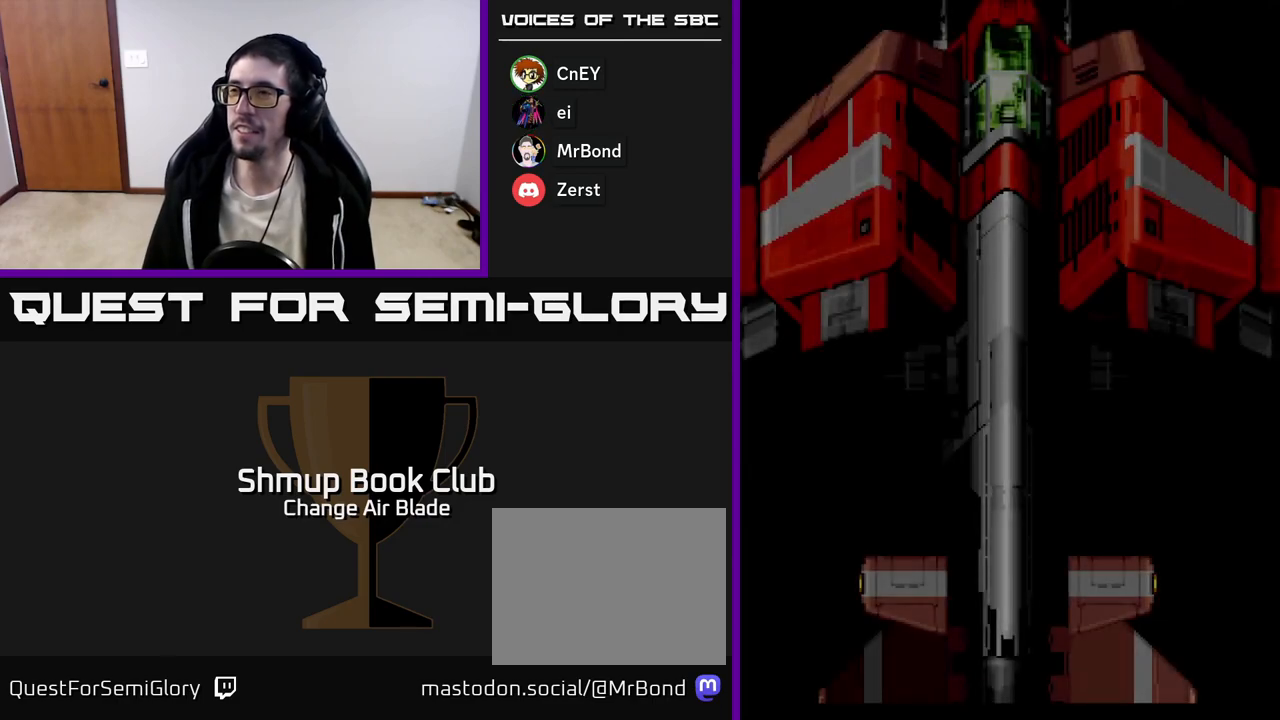
Gameplay with a controller (Xbox layout); each line is a JSON object with the inputs held at the frame after it. "events" lists button and stick changes between this image and that frame as [ms after this image, input, new state], when the widget could be followed in between.
{"buttons": ["START"], "left_stick": "center", "right_stick": "center", "events": [[300, "START", "down"]]}
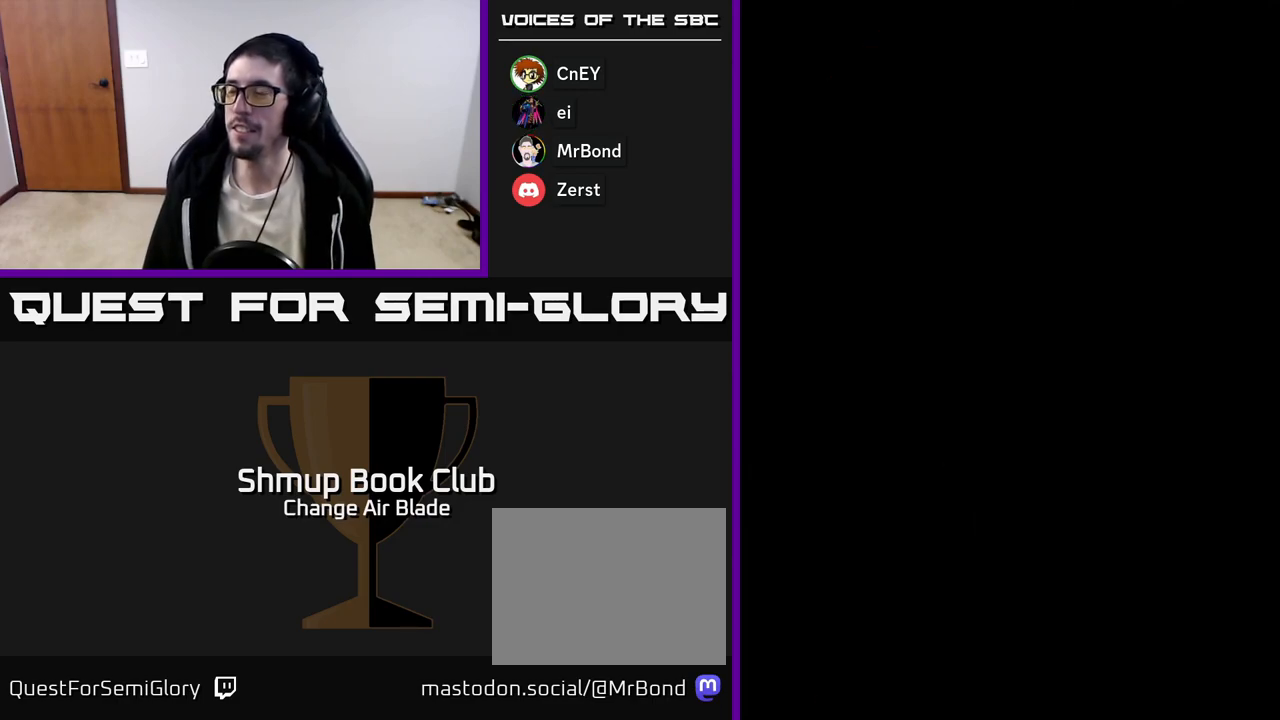
{"buttons": [], "left_stick": "center", "right_stick": "center", "events": [[33, "START", "up"]]}
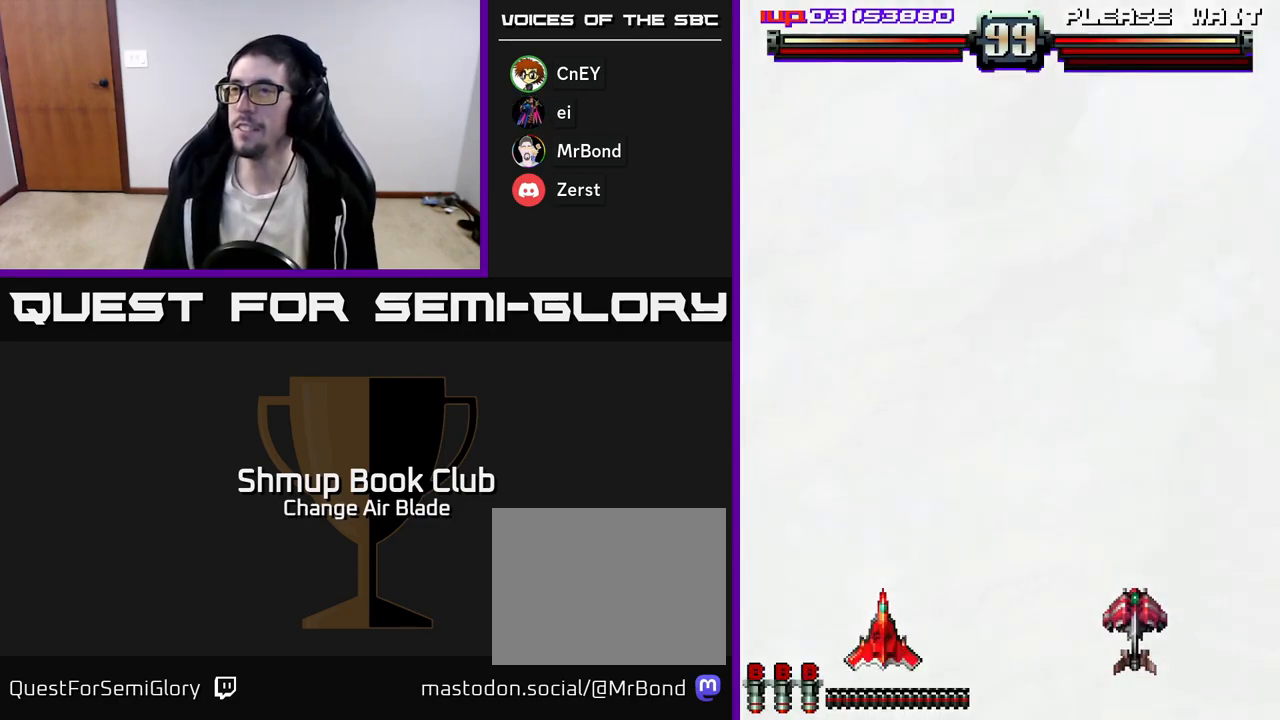
{"buttons": ["DPAD_RIGHT"], "left_stick": "center", "right_stick": "center", "events": [[233, "DPAD_RIGHT", "down"], [383, "DPAD_DOWN", "down"], [483, "DPAD_DOWN", "up"]]}
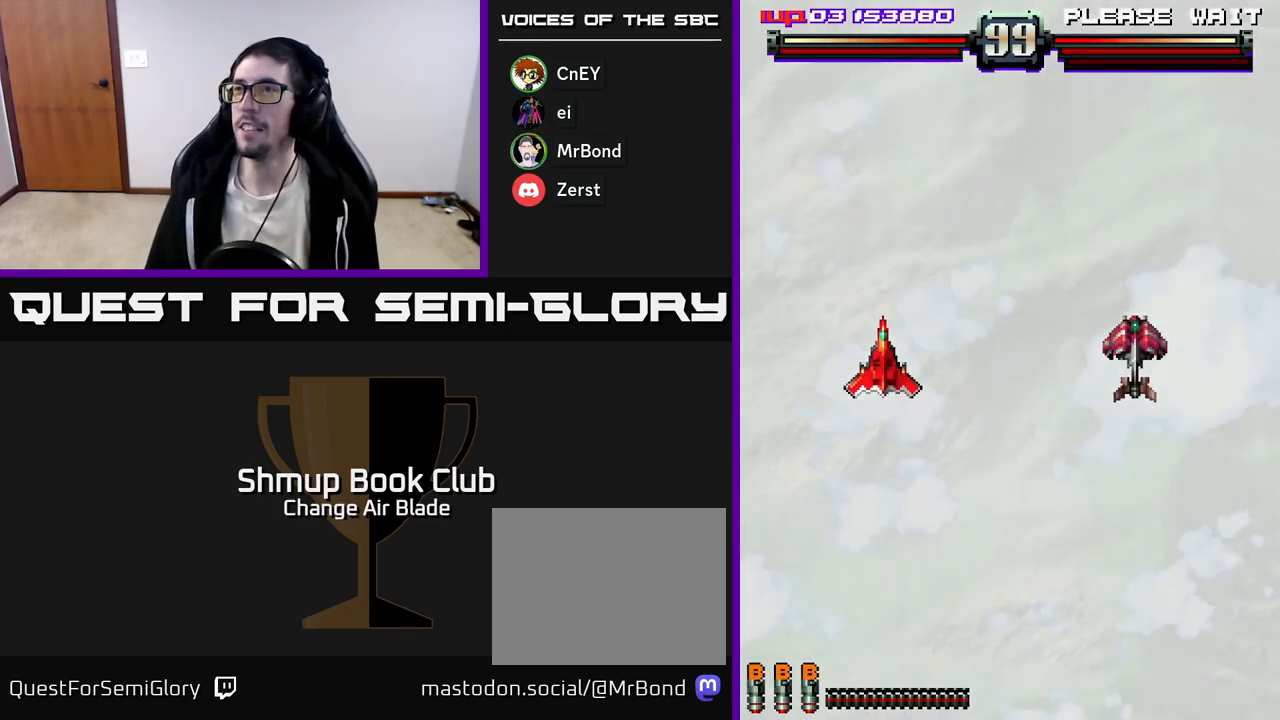
{"buttons": ["DPAD_DOWN", "DPAD_RIGHT"], "left_stick": "center", "right_stick": "center", "events": [[67, "DPAD_RIGHT", "up"], [233, "DPAD_RIGHT", "down"], [283, "DPAD_DOWN", "down"]]}
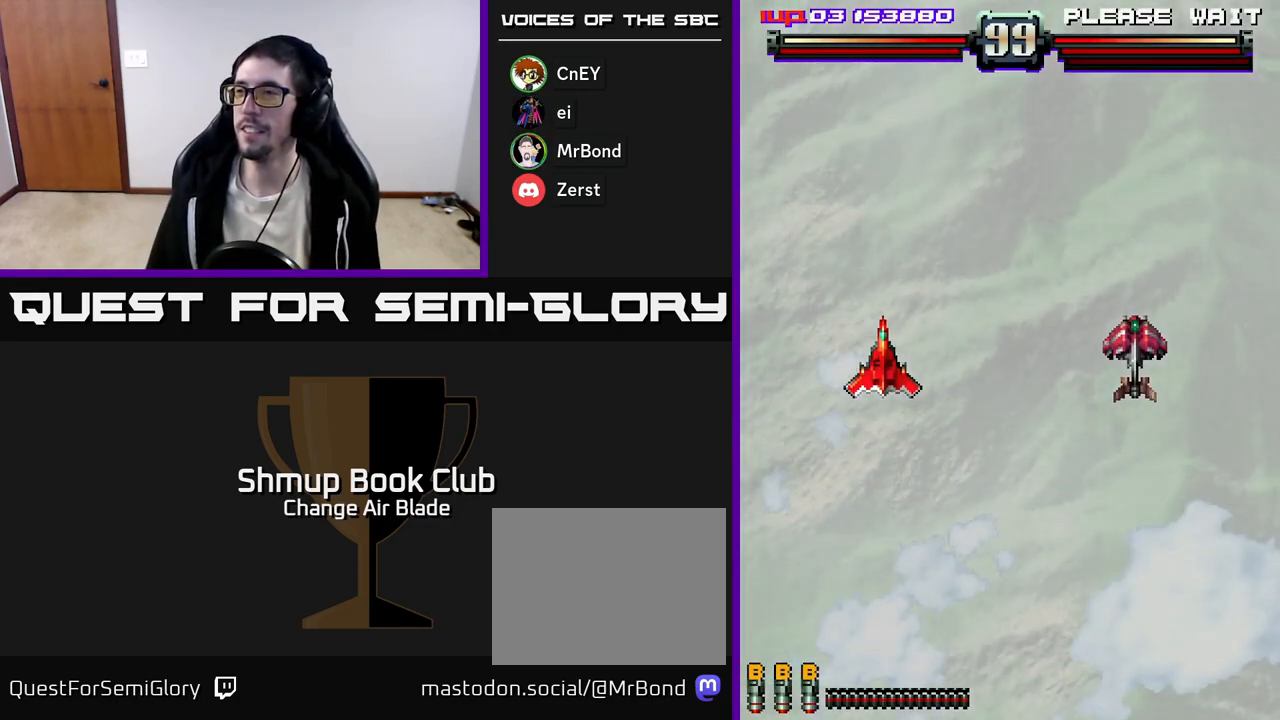
{"buttons": ["DPAD_RIGHT"], "left_stick": "center", "right_stick": "center", "events": [[200, "DPAD_DOWN", "up"]]}
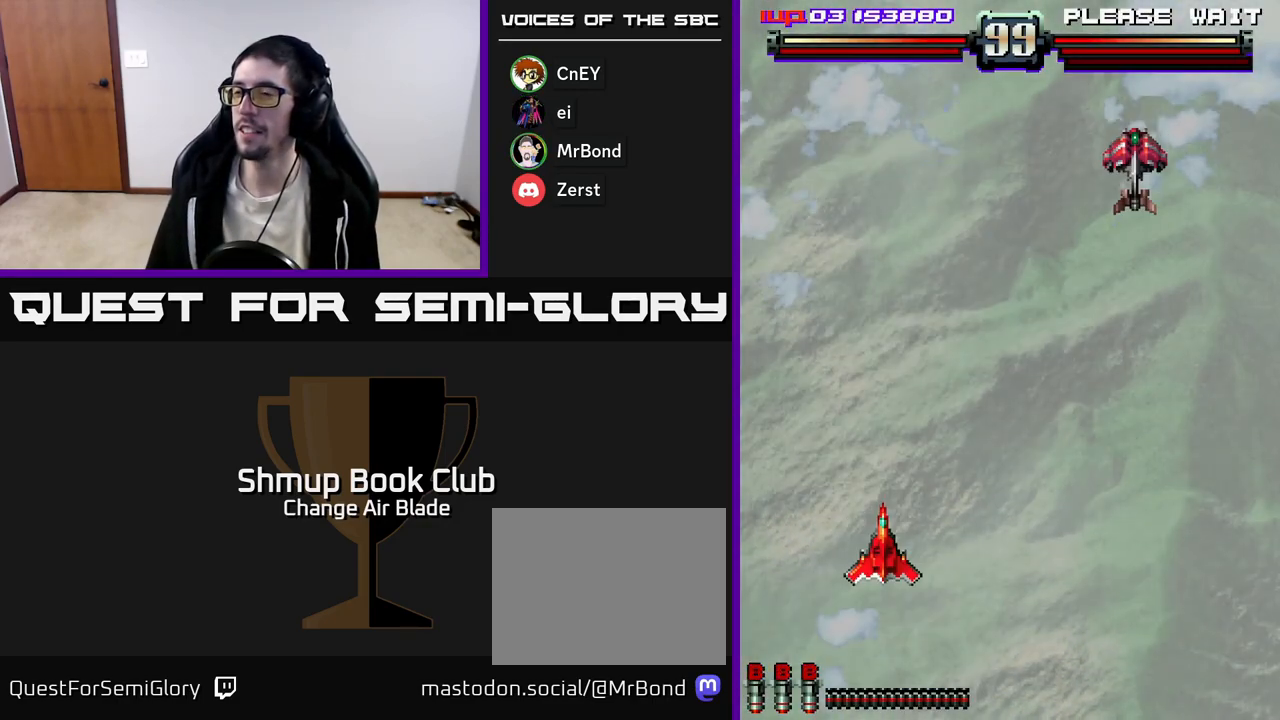
{"buttons": ["DPAD_RIGHT"], "left_stick": "center", "right_stick": "center", "events": []}
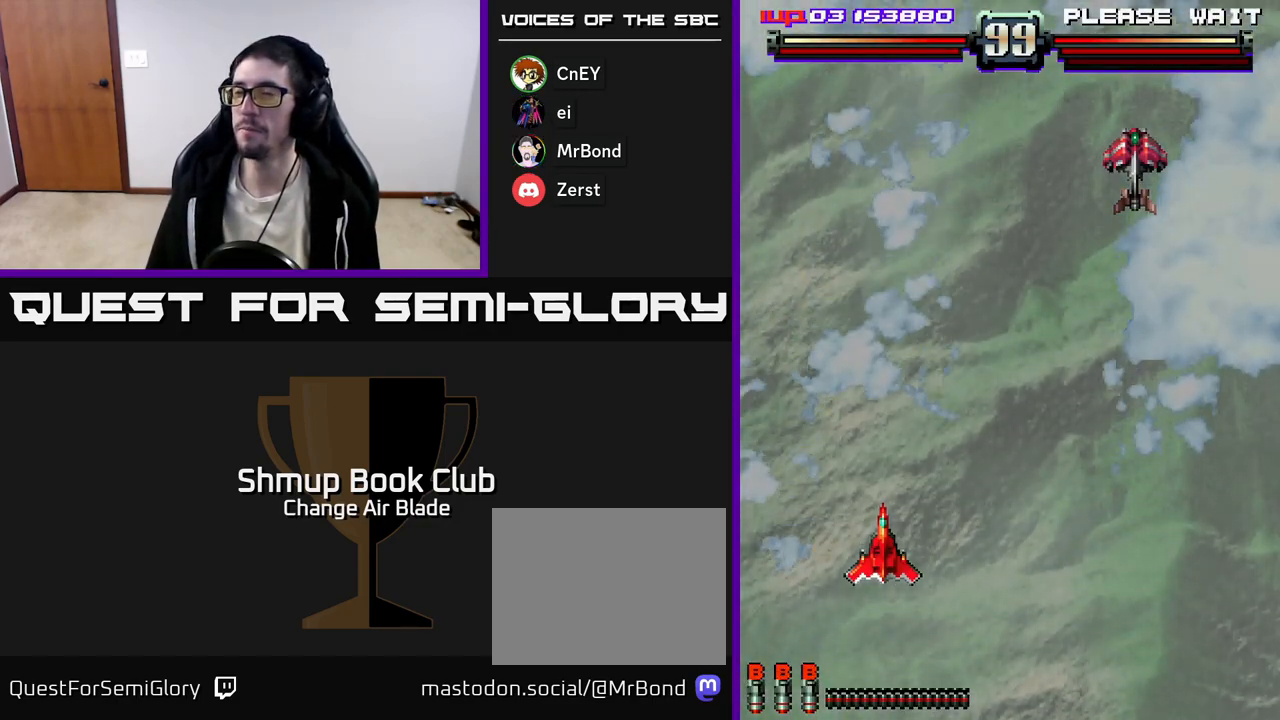
{"buttons": ["DPAD_RIGHT"], "left_stick": "center", "right_stick": "center", "events": []}
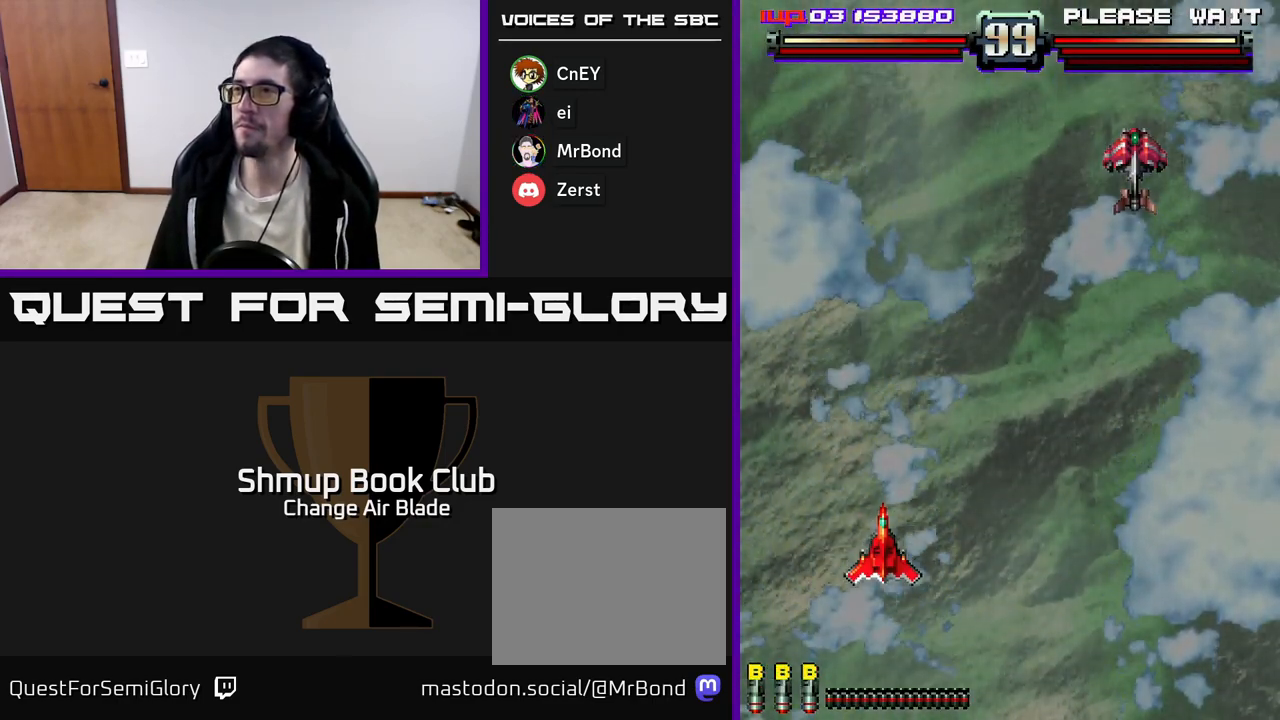
{"buttons": ["DPAD_RIGHT"], "left_stick": "center", "right_stick": "center", "events": []}
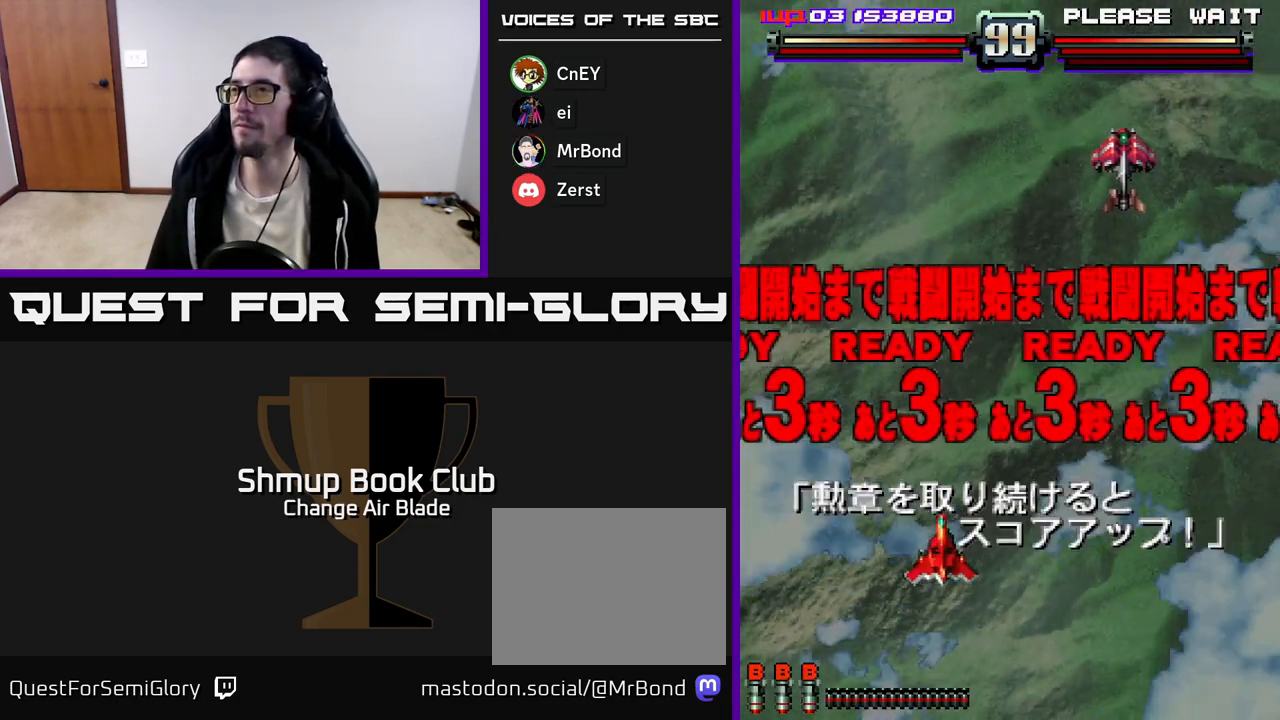
{"buttons": ["DPAD_UP"], "left_stick": "center", "right_stick": "center", "events": [[450, "DPAD_RIGHT", "up"], [467, "DPAD_UP", "down"]]}
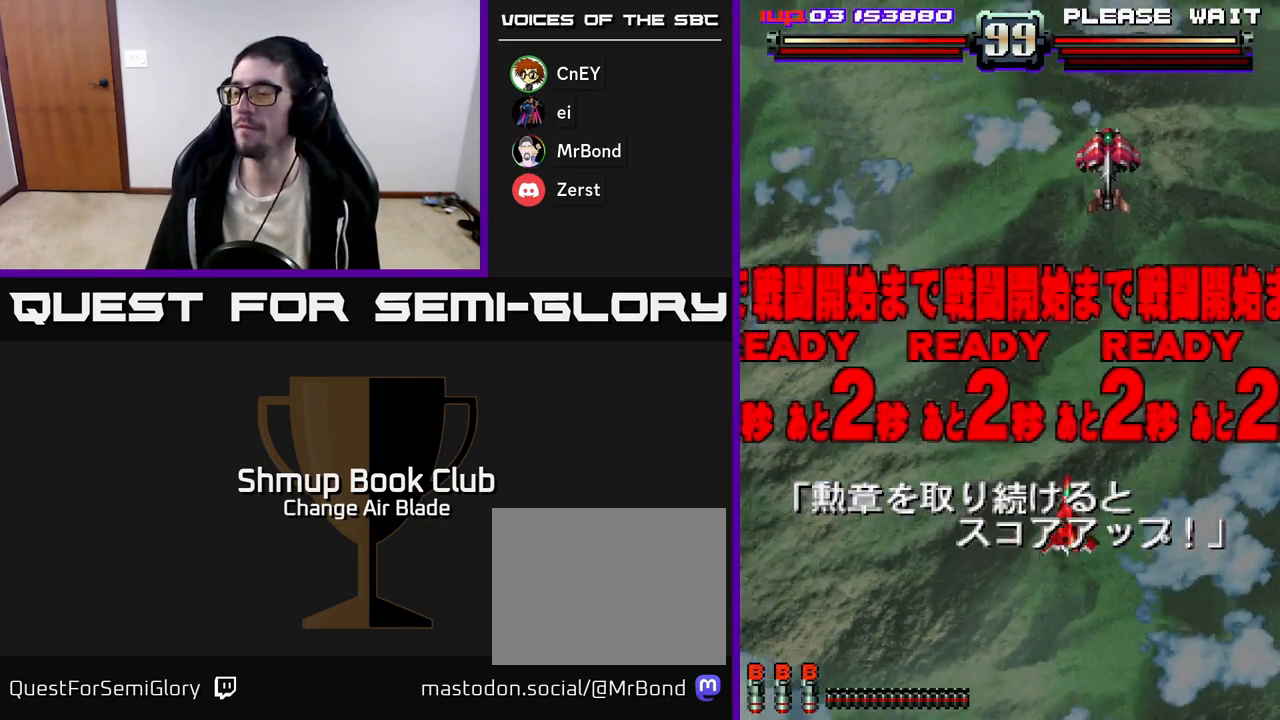
{"buttons": ["DPAD_DOWN"], "left_stick": "center", "right_stick": "center", "events": [[183, "DPAD_UP", "up"], [300, "DPAD_DOWN", "down"]]}
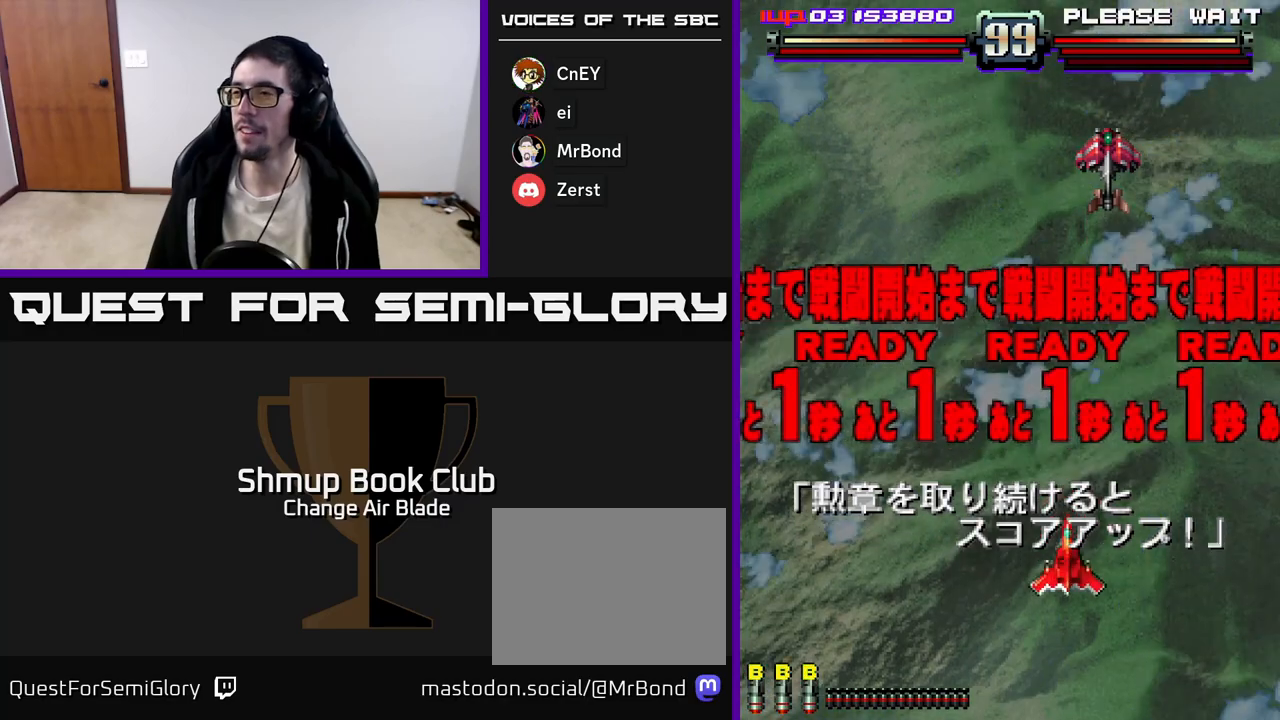
{"buttons": ["DPAD_UP"], "left_stick": "center", "right_stick": "center", "events": [[67, "DPAD_DOWN", "up"], [133, "DPAD_UP", "down"], [200, "DPAD_UP", "up"], [200, "X", "down"], [333, "X", "up"], [433, "DPAD_UP", "down"]]}
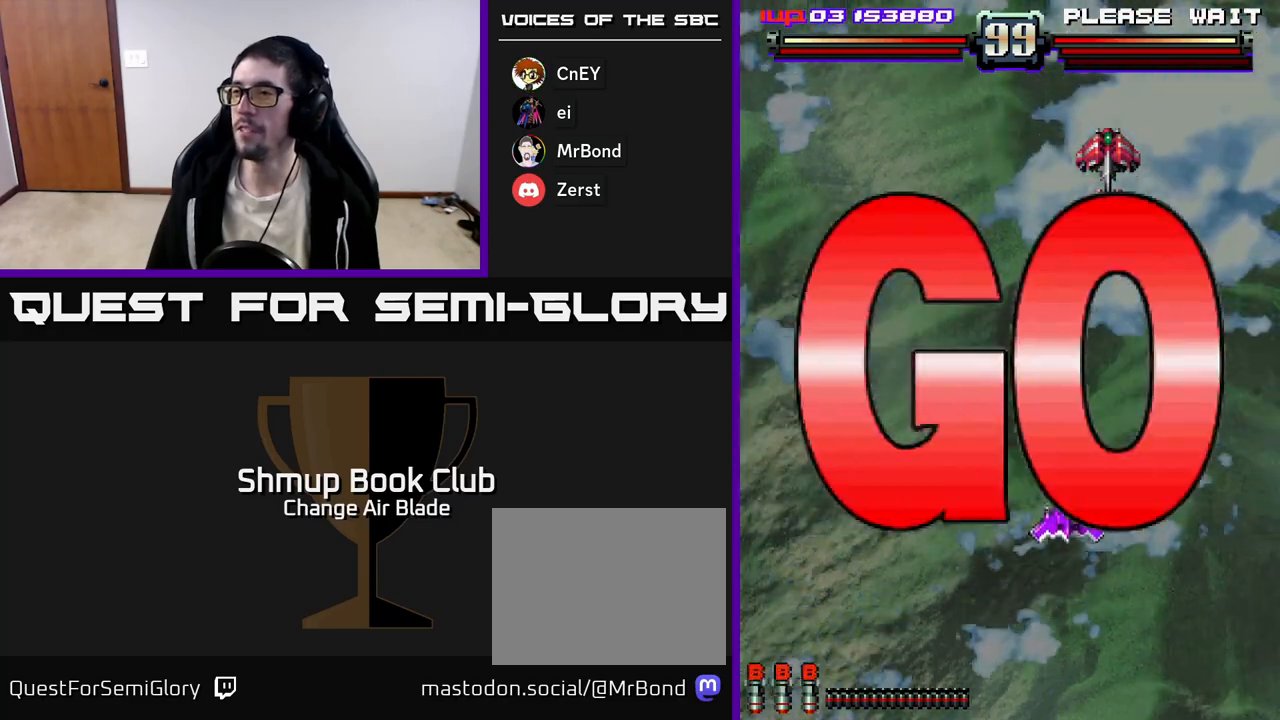
{"buttons": ["A", "DPAD_DOWN", "DPAD_RIGHT"], "left_stick": "center", "right_stick": "center", "events": [[83, "A", "down"], [200, "DPAD_UP", "up"], [400, "DPAD_DOWN", "down"], [417, "DPAD_RIGHT", "down"]]}
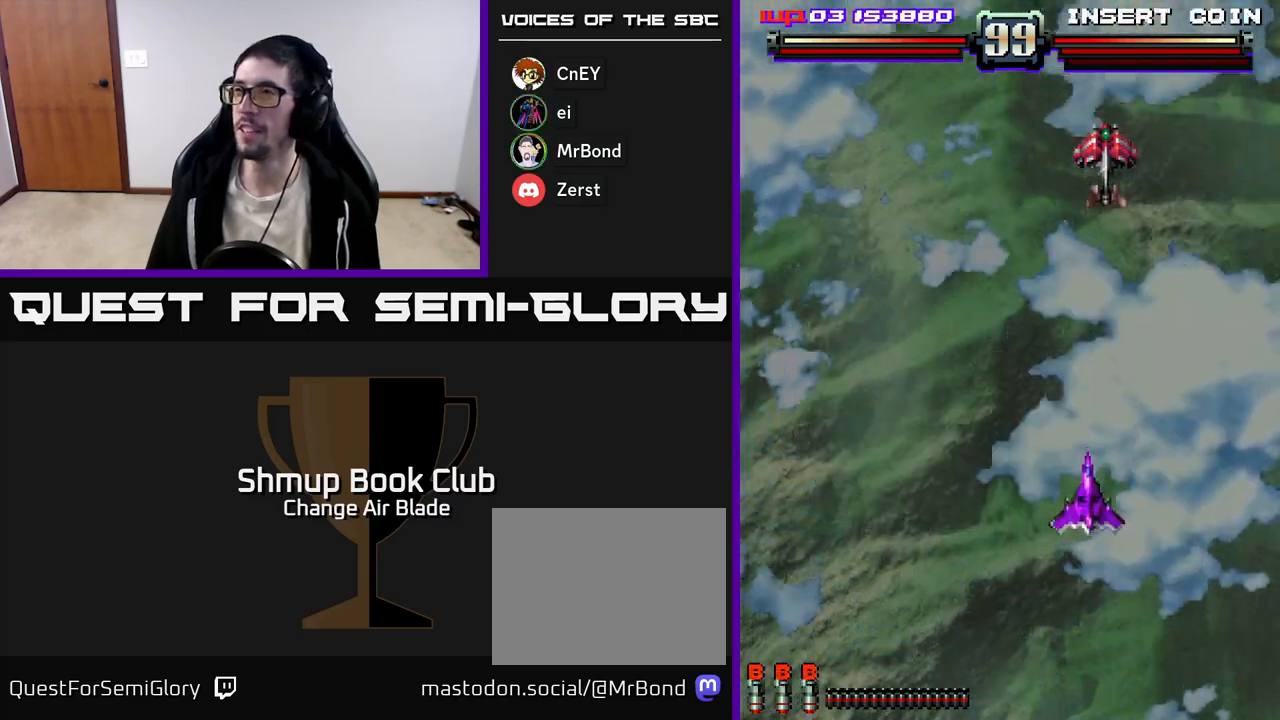
{"buttons": ["A", "DPAD_UP"], "left_stick": "center", "right_stick": "center", "events": [[33, "DPAD_RIGHT", "up"], [217, "DPAD_DOWN", "up"], [217, "DPAD_LEFT", "down"], [267, "DPAD_UP", "down"], [300, "DPAD_LEFT", "up"], [367, "DPAD_RIGHT", "down"], [500, "DPAD_RIGHT", "up"]]}
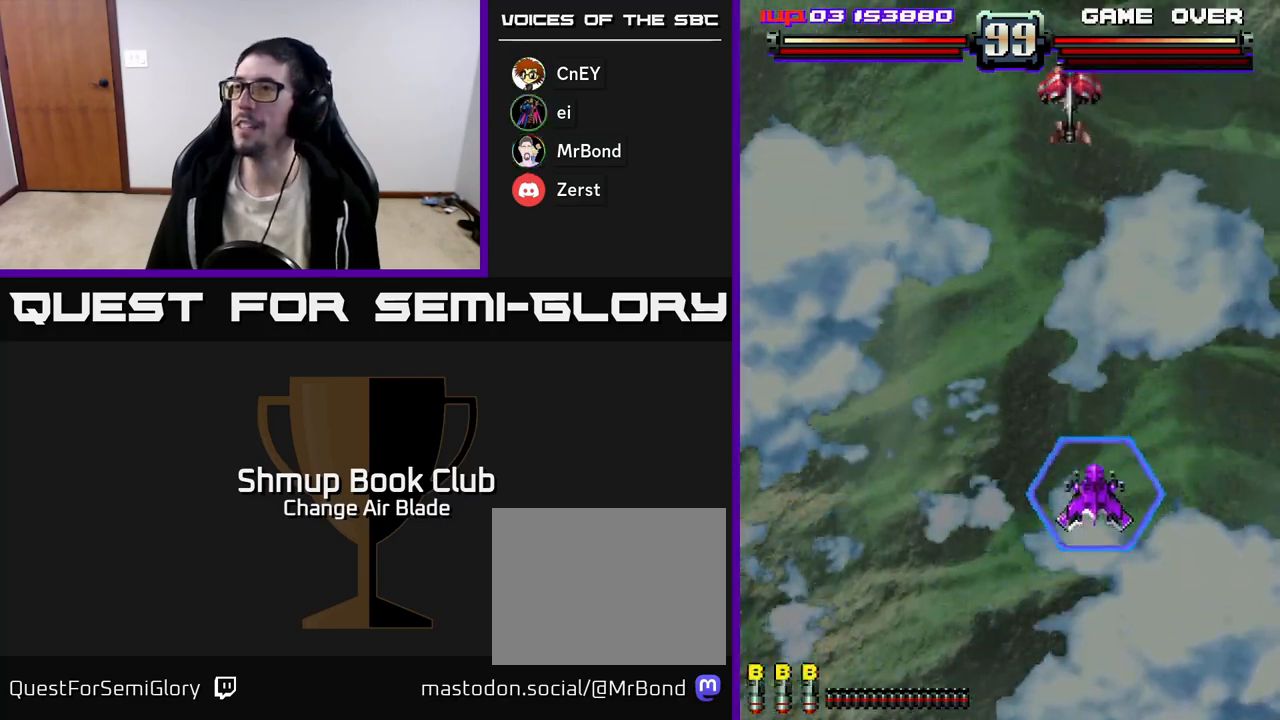
{"buttons": ["A"], "left_stick": "center", "right_stick": "center", "events": [[100, "DPAD_LEFT", "down"], [250, "DPAD_LEFT", "up"], [267, "DPAD_RIGHT", "down"], [317, "DPAD_RIGHT", "up"], [350, "DPAD_UP", "up"]]}
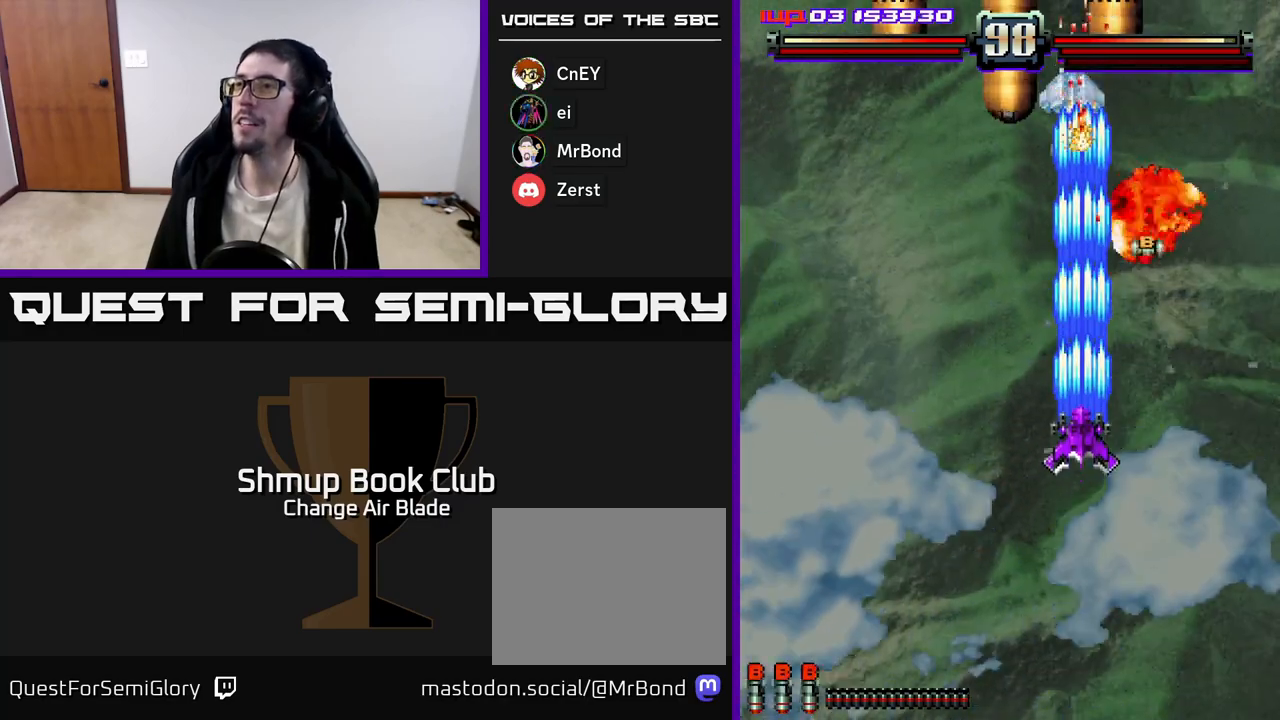
{"buttons": ["A", "DPAD_LEFT"], "left_stick": "center", "right_stick": "center", "events": [[33, "DPAD_DOWN", "down"], [317, "DPAD_LEFT", "down"], [400, "DPAD_DOWN", "up"]]}
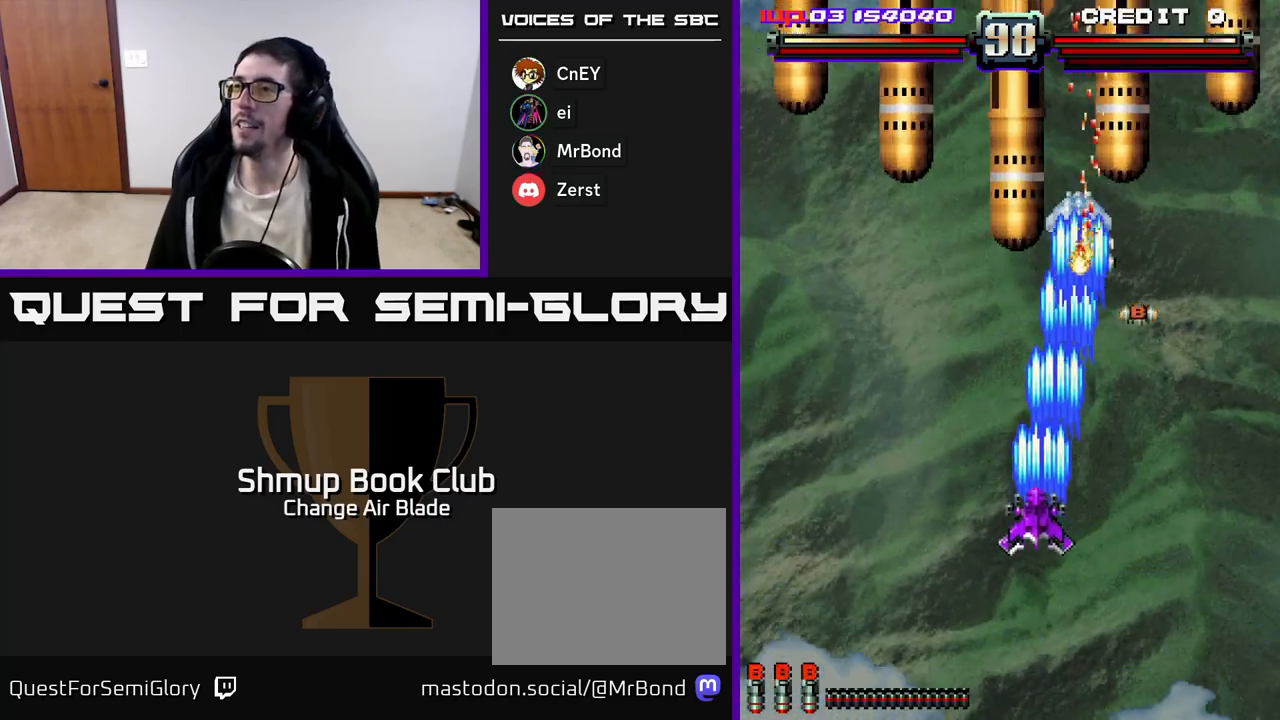
{"buttons": ["A", "DPAD_RIGHT"], "left_stick": "center", "right_stick": "center", "events": [[217, "DPAD_DOWN", "down"], [233, "DPAD_LEFT", "up"], [267, "DPAD_RIGHT", "down"], [483, "DPAD_DOWN", "up"]]}
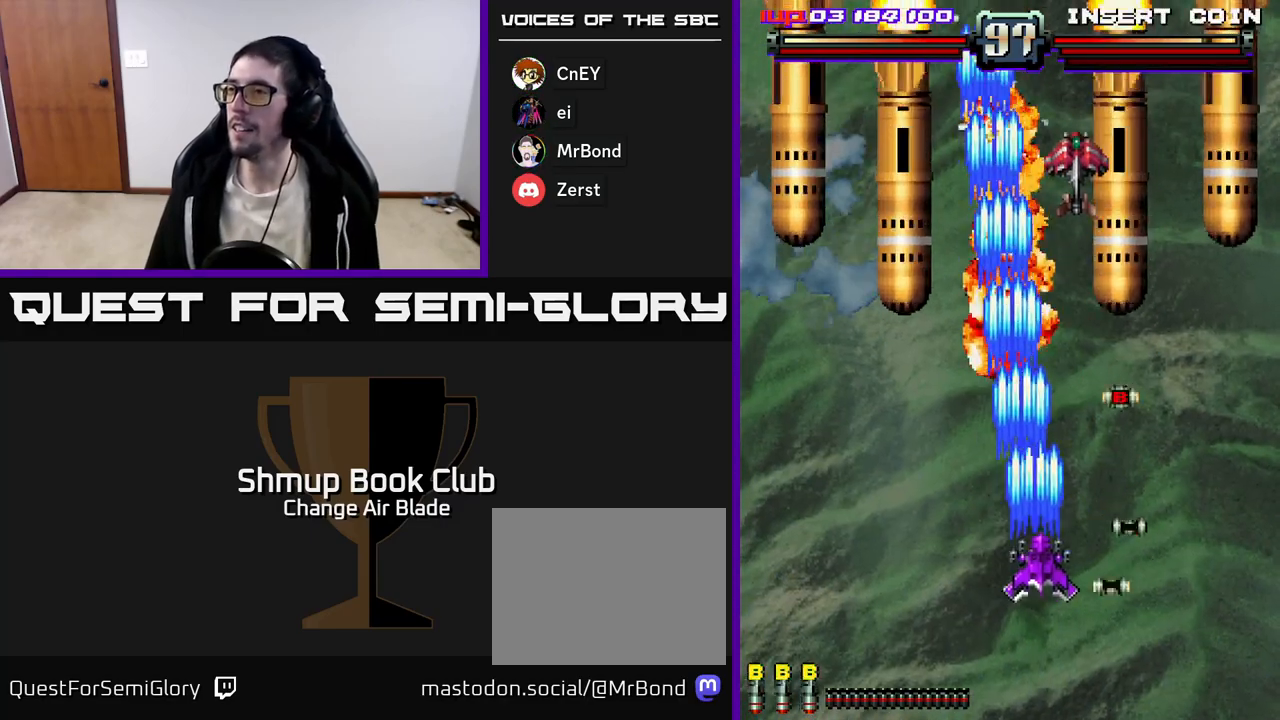
{"buttons": ["A", "DPAD_UP"], "left_stick": "center", "right_stick": "center", "events": [[100, "DPAD_DOWN", "down"], [283, "DPAD_DOWN", "up"], [450, "DPAD_UP", "down"], [483, "DPAD_RIGHT", "up"]]}
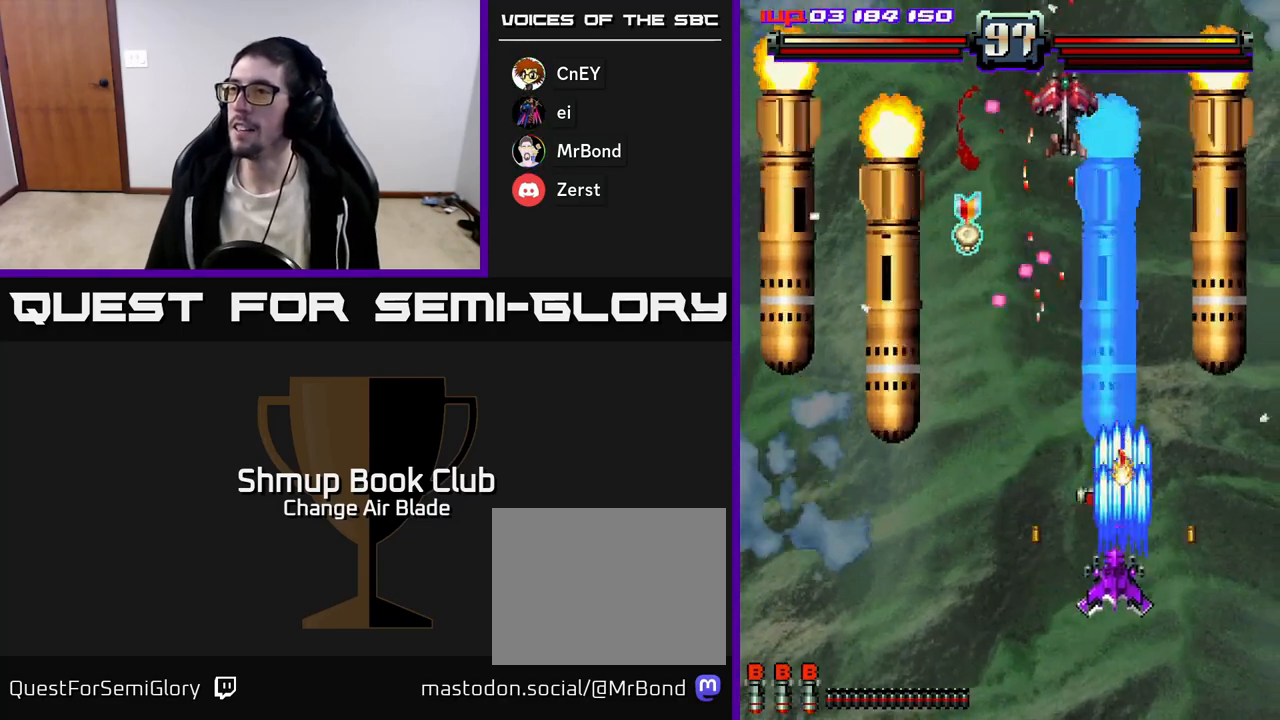
{"buttons": ["A", "DPAD_LEFT"], "left_stick": "center", "right_stick": "center", "events": [[17, "DPAD_LEFT", "down"], [333, "DPAD_UP", "up"]]}
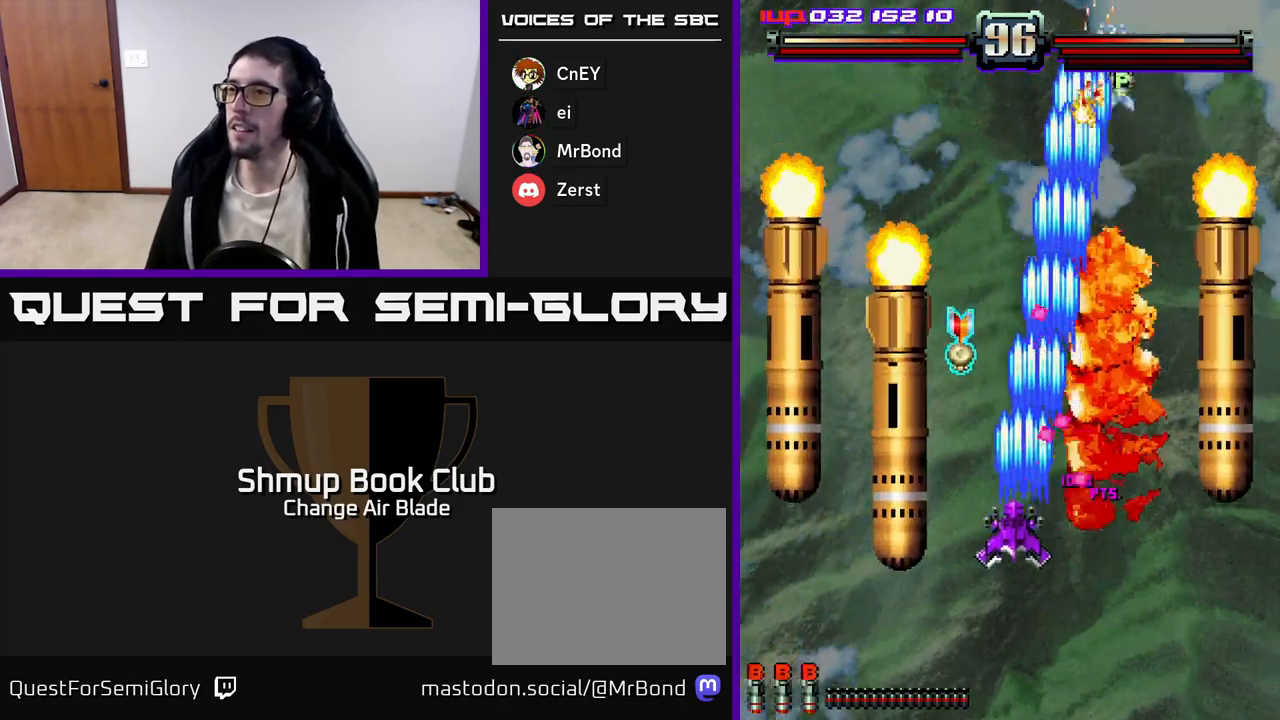
{"buttons": ["A", "DPAD_UP", "DPAD_RIGHT"], "left_stick": "center", "right_stick": "center", "events": [[117, "DPAD_UP", "down"], [217, "DPAD_LEFT", "up"], [450, "DPAD_RIGHT", "down"]]}
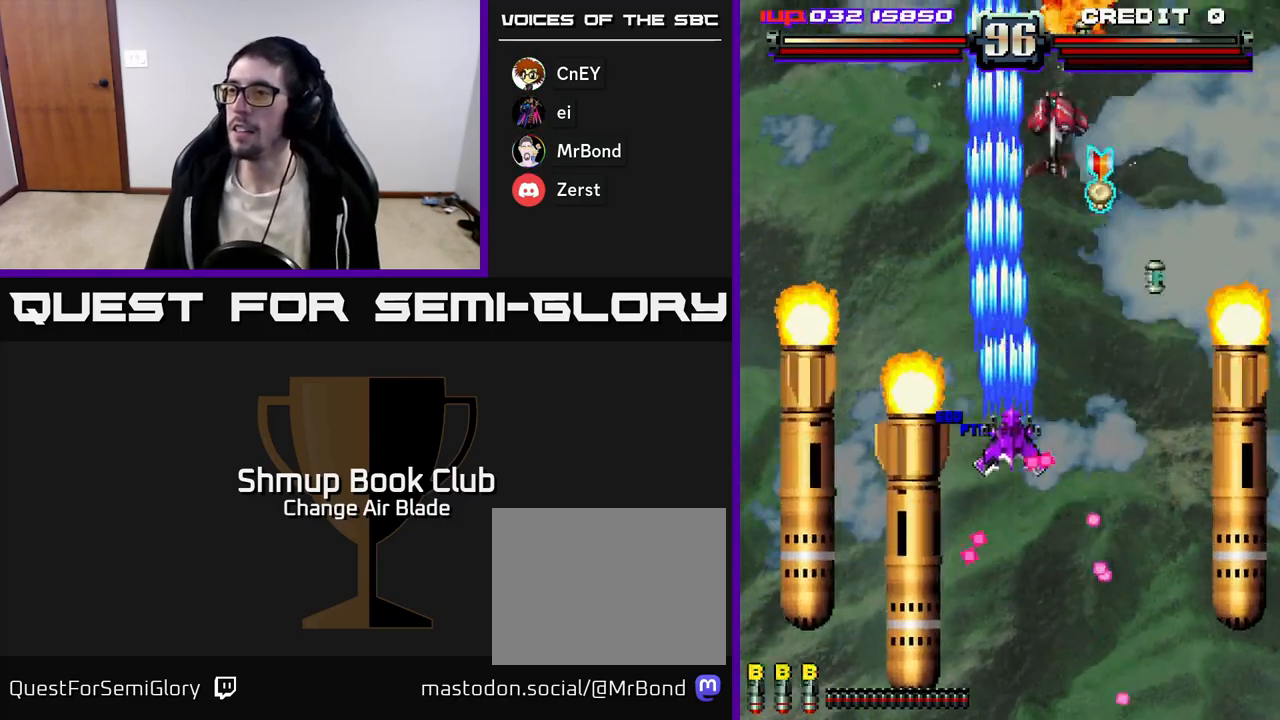
{"buttons": ["A", "DPAD_DOWN", "DPAD_RIGHT"], "left_stick": "center", "right_stick": "center", "events": [[33, "DPAD_RIGHT", "up"], [283, "DPAD_UP", "up"], [300, "DPAD_RIGHT", "down"], [350, "DPAD_DOWN", "down"]]}
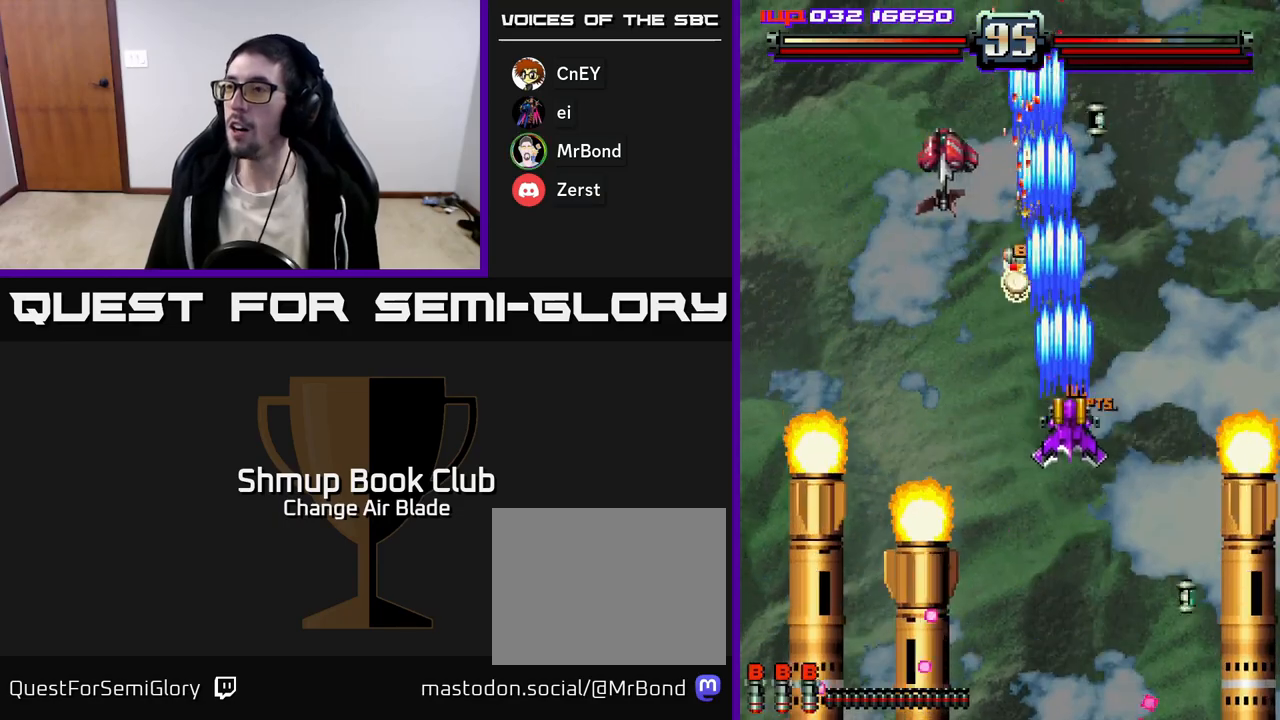
{"buttons": ["A", "DPAD_LEFT"], "left_stick": "center", "right_stick": "center", "events": [[133, "DPAD_RIGHT", "up"], [167, "DPAD_LEFT", "down"], [200, "DPAD_DOWN", "up"]]}
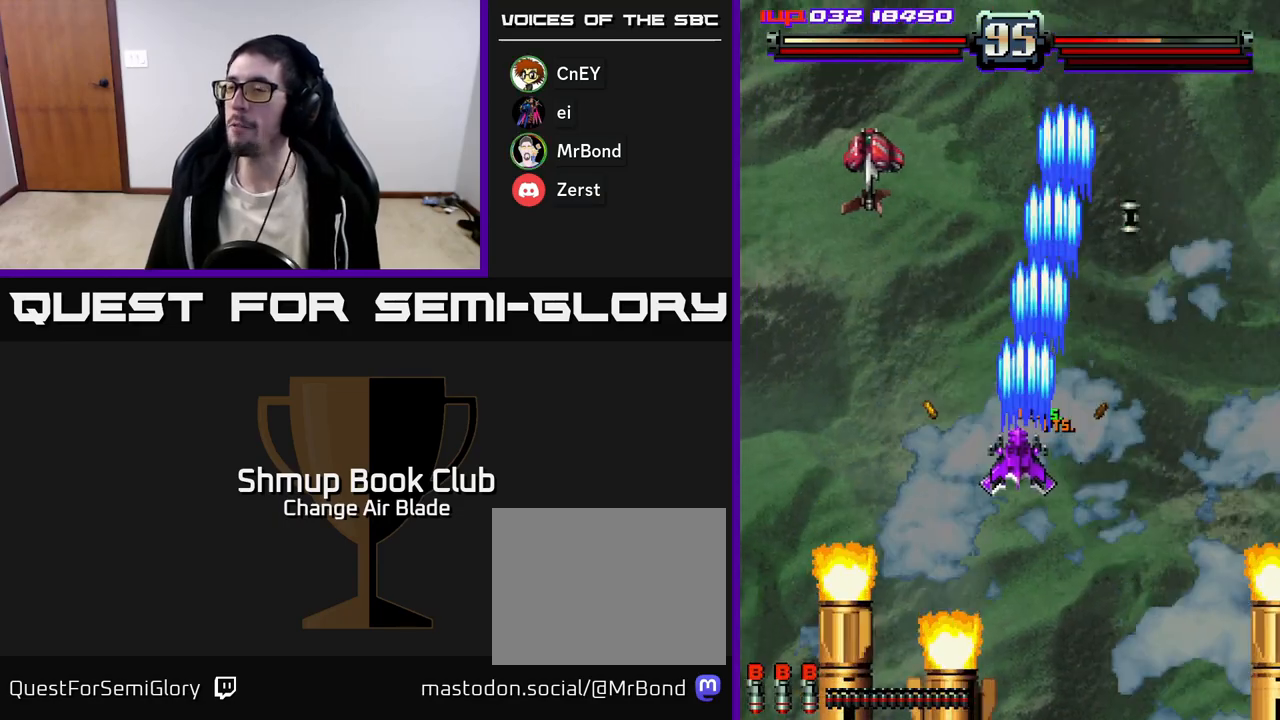
{"buttons": ["A", "DPAD_DOWN", "DPAD_RIGHT"], "left_stick": "center", "right_stick": "center", "events": [[450, "DPAD_DOWN", "down"], [467, "DPAD_LEFT", "up"], [483, "DPAD_RIGHT", "down"]]}
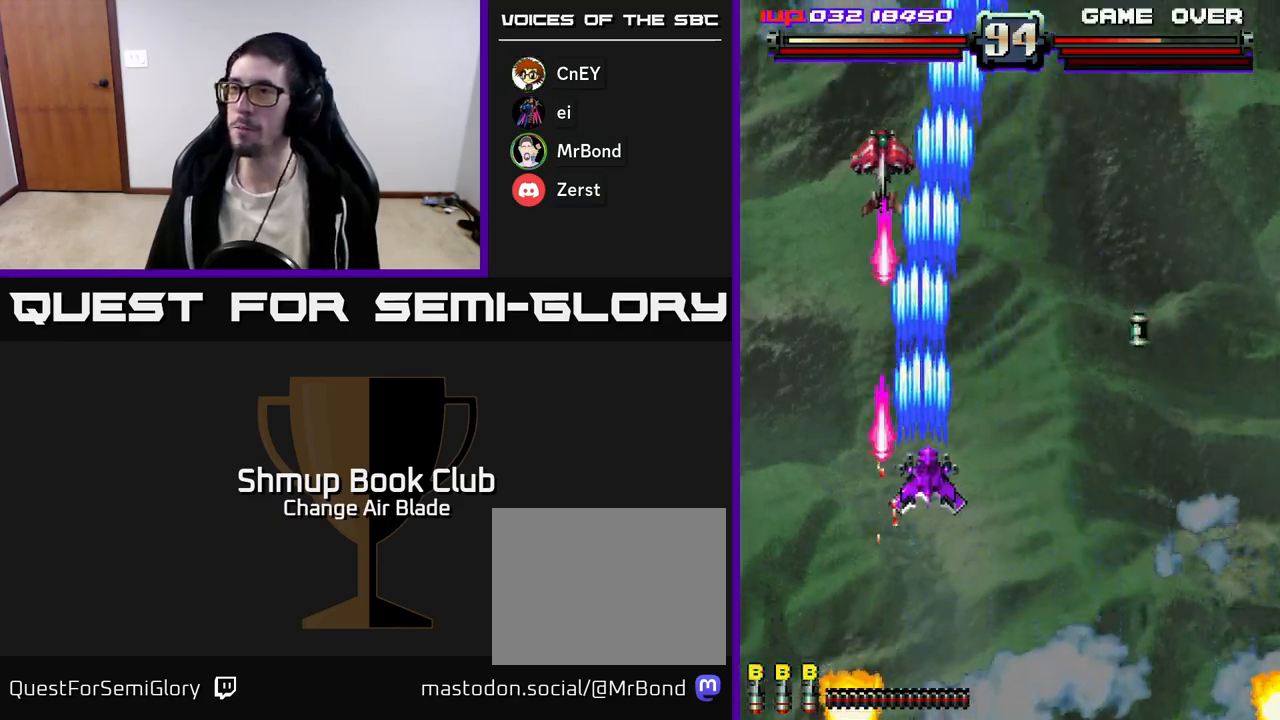
{"buttons": ["A", "DPAD_DOWN", "DPAD_RIGHT"], "left_stick": "center", "right_stick": "center", "events": [[83, "DPAD_RIGHT", "up"], [100, "DPAD_RIGHT", "down"]]}
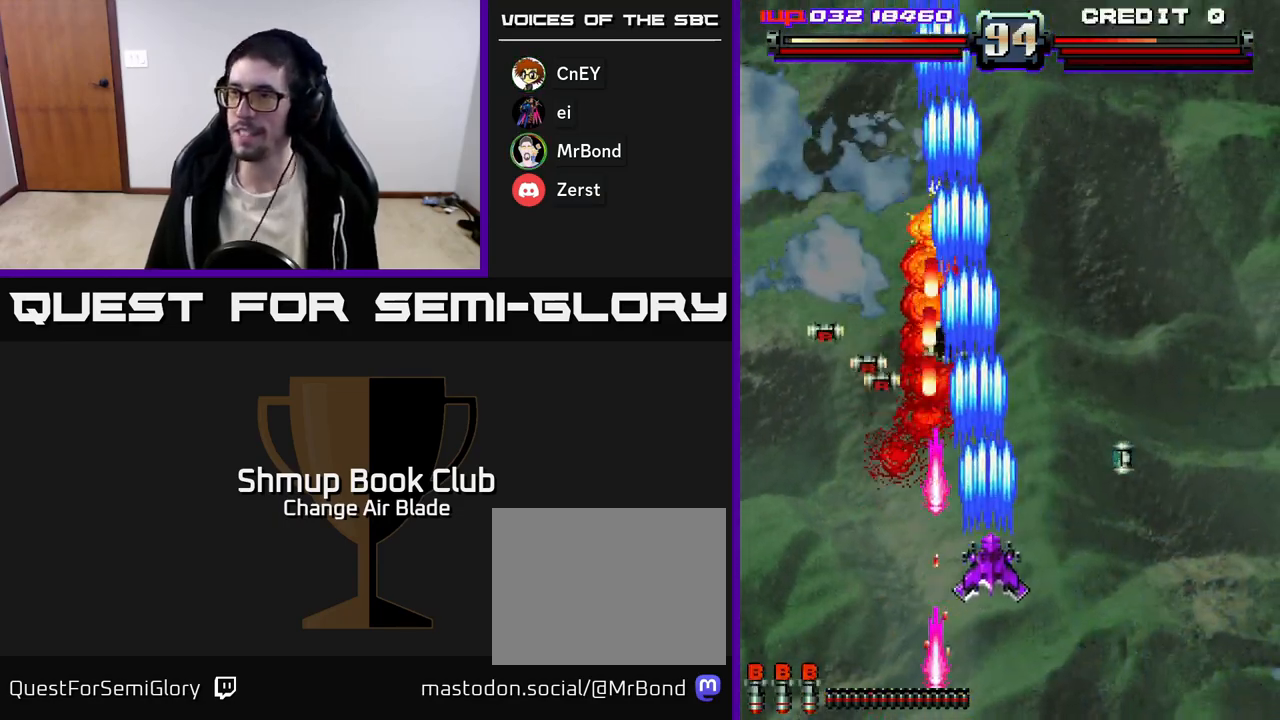
{"buttons": ["A", "DPAD_UP", "DPAD_LEFT"], "left_stick": "center", "right_stick": "center", "events": [[100, "DPAD_DOWN", "up"], [300, "DPAD_UP", "down"], [467, "DPAD_RIGHT", "up"], [500, "DPAD_LEFT", "down"]]}